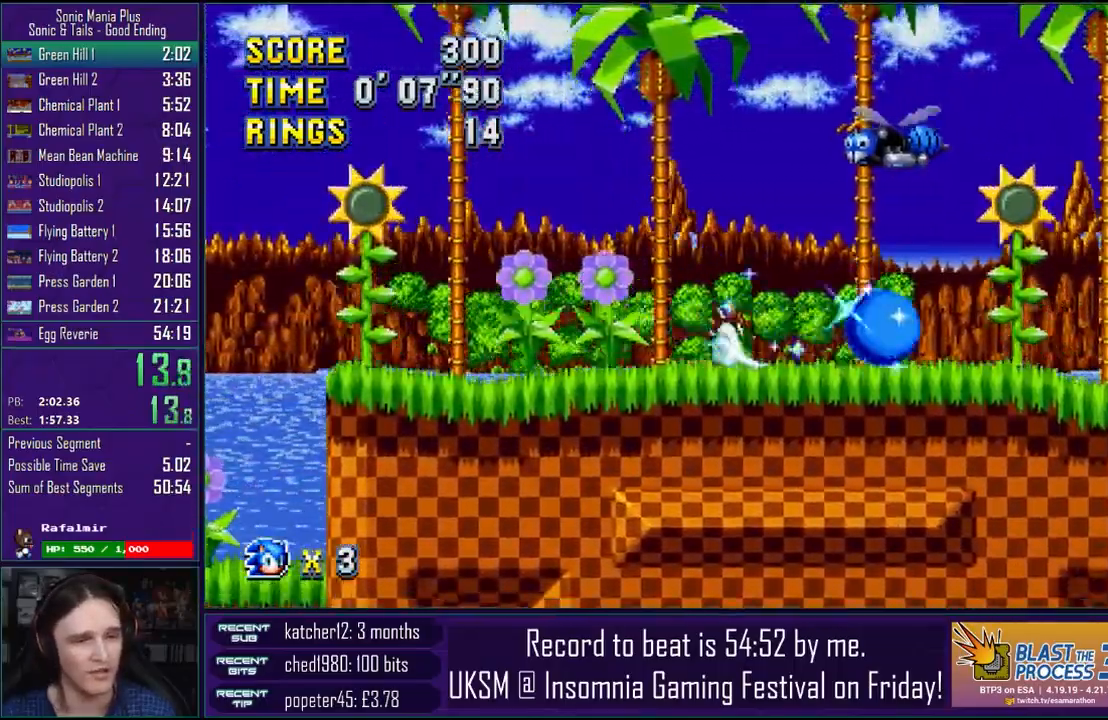
Gameplay with a controller (PlayStation layout); each line is a JSON object with the inputs held at the frame after it. "events" lists button and stick changes between this image and that frame as [ms after this image, input, new state], when the widget could be followed in between.
{"buttons": ["CROSS"], "left_stick": "right", "right_stick": "center", "events": [[167, "CROSS", "up"], [183, "L2", "down"], [250, "L2", "up"], [367, "L2", "down"], [467, "CROSS", "down"], [483, "L2", "up"]]}
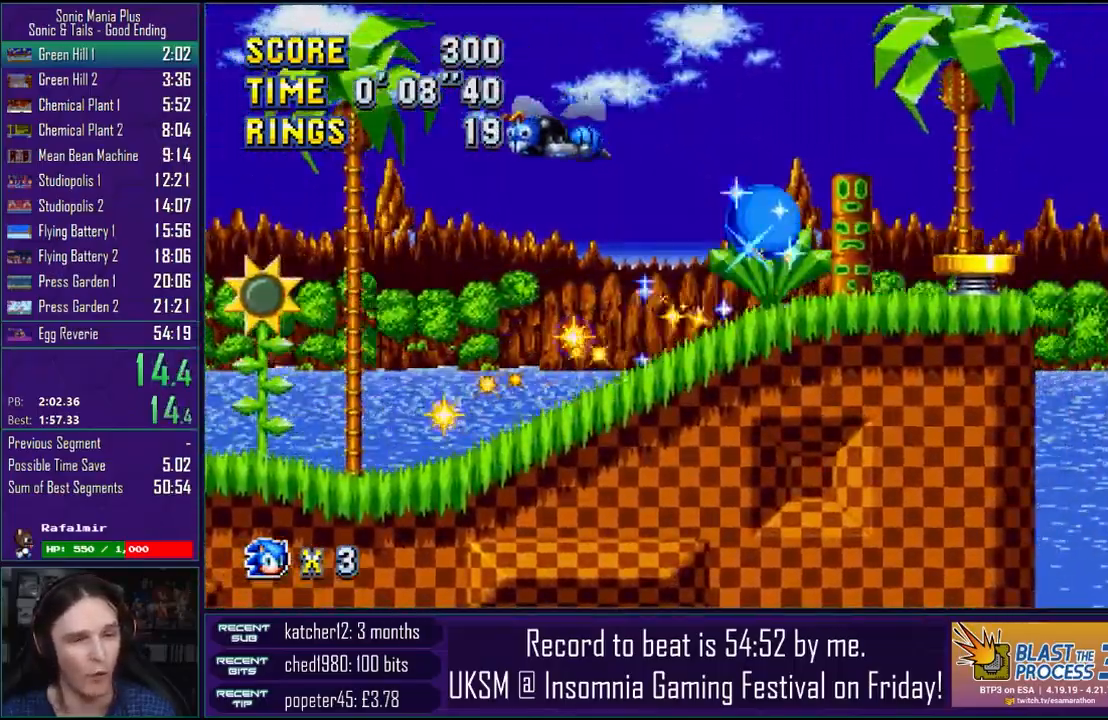
{"buttons": ["CROSS"], "left_stick": "right", "right_stick": "center"}
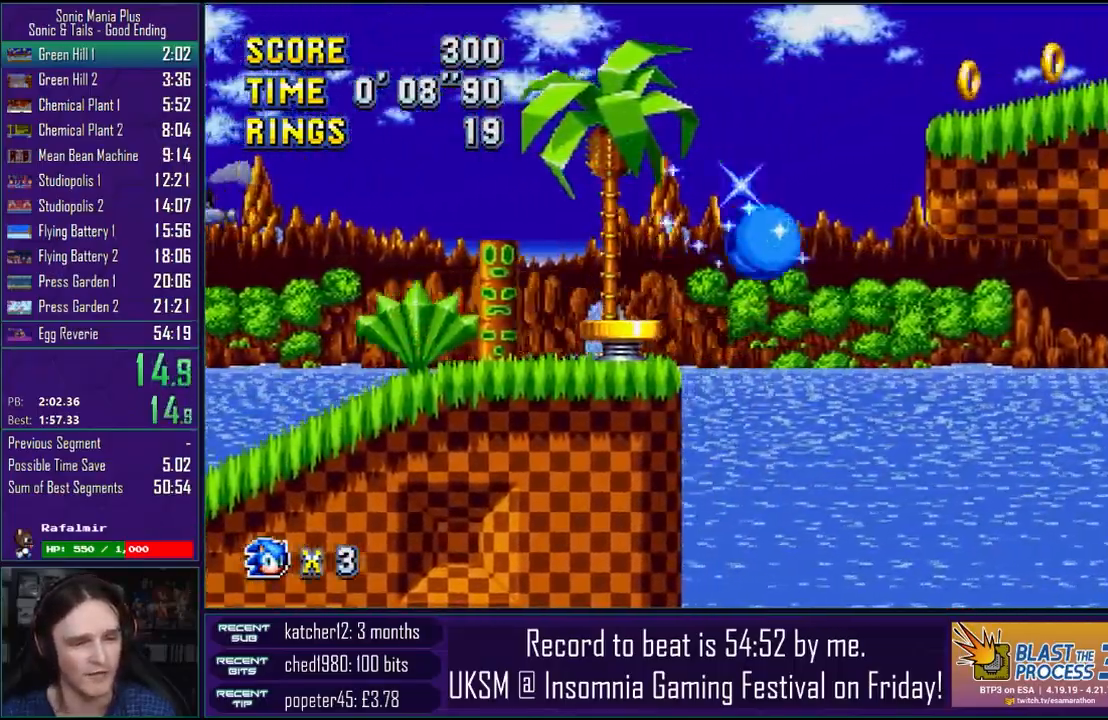
{"buttons": ["CROSS"], "left_stick": "right", "right_stick": "center", "events": []}
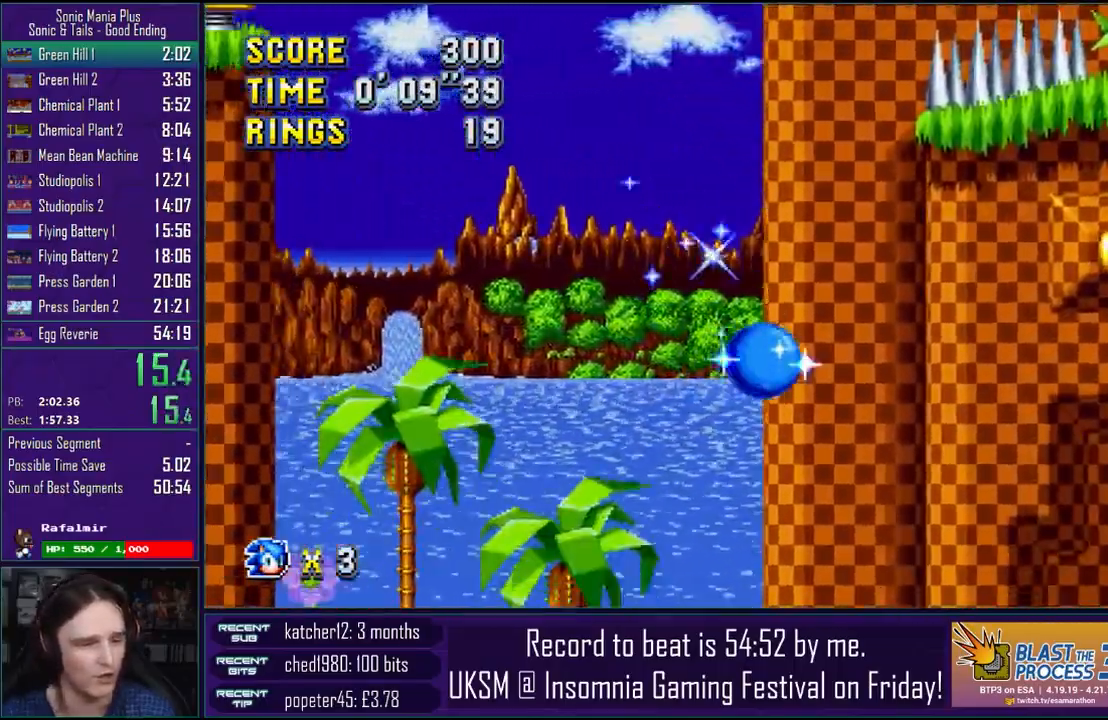
{"buttons": [], "left_stick": "right", "right_stick": "center"}
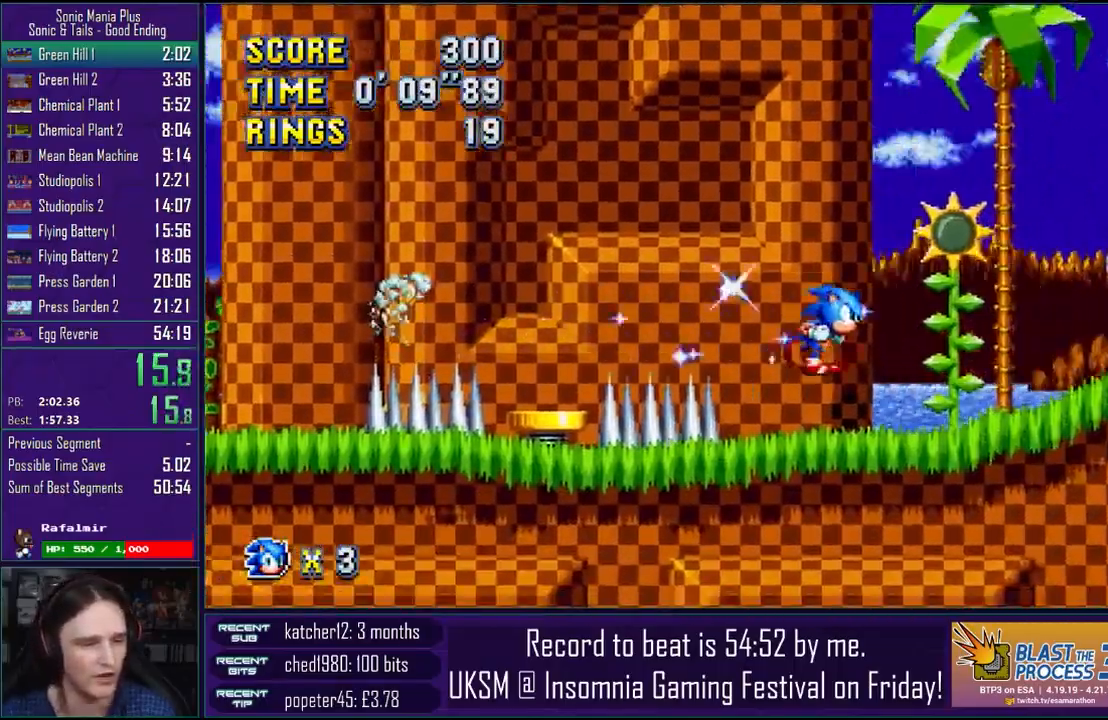
{"buttons": [], "left_stick": "right", "right_stick": "center", "events": []}
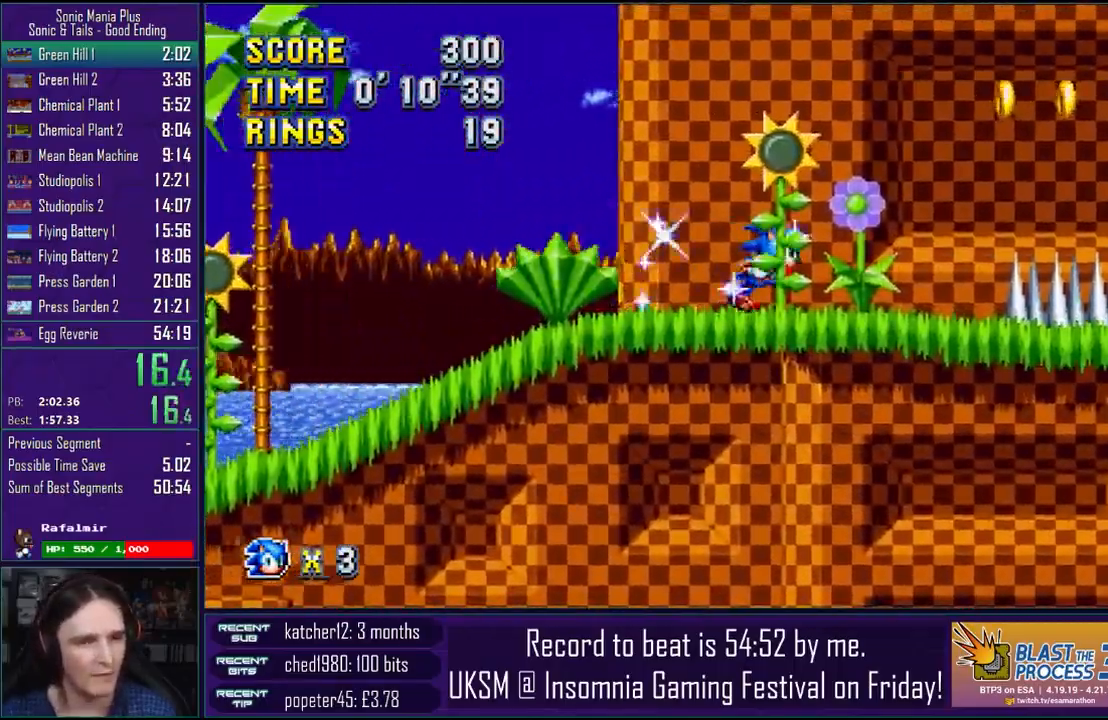
{"buttons": ["CROSS"], "left_stick": "right", "right_stick": "center", "events": [[17, "CROSS", "down"], [217, "CROSS", "up"], [300, "CROSS", "down"], [417, "CROSS", "up"], [467, "CROSS", "down"]]}
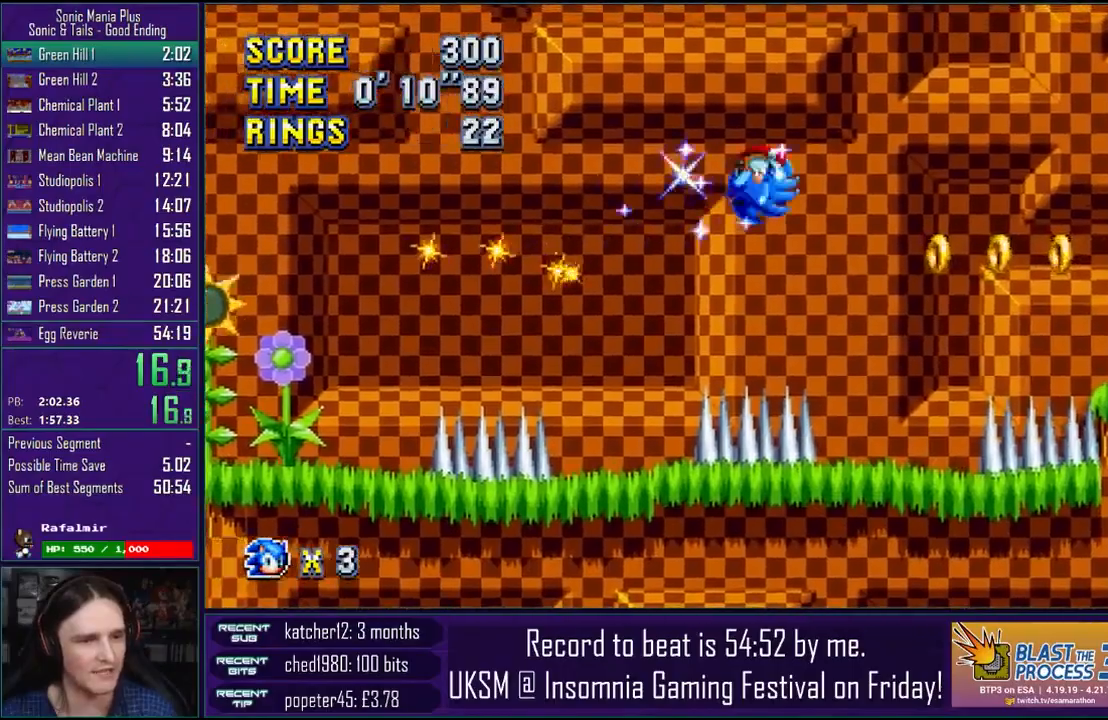
{"buttons": ["CROSS"], "left_stick": "right", "right_stick": "center", "events": [[83, "CROSS", "up"], [133, "left_stick", "left"], [250, "left_stick", "right"], [450, "CROSS", "down"]]}
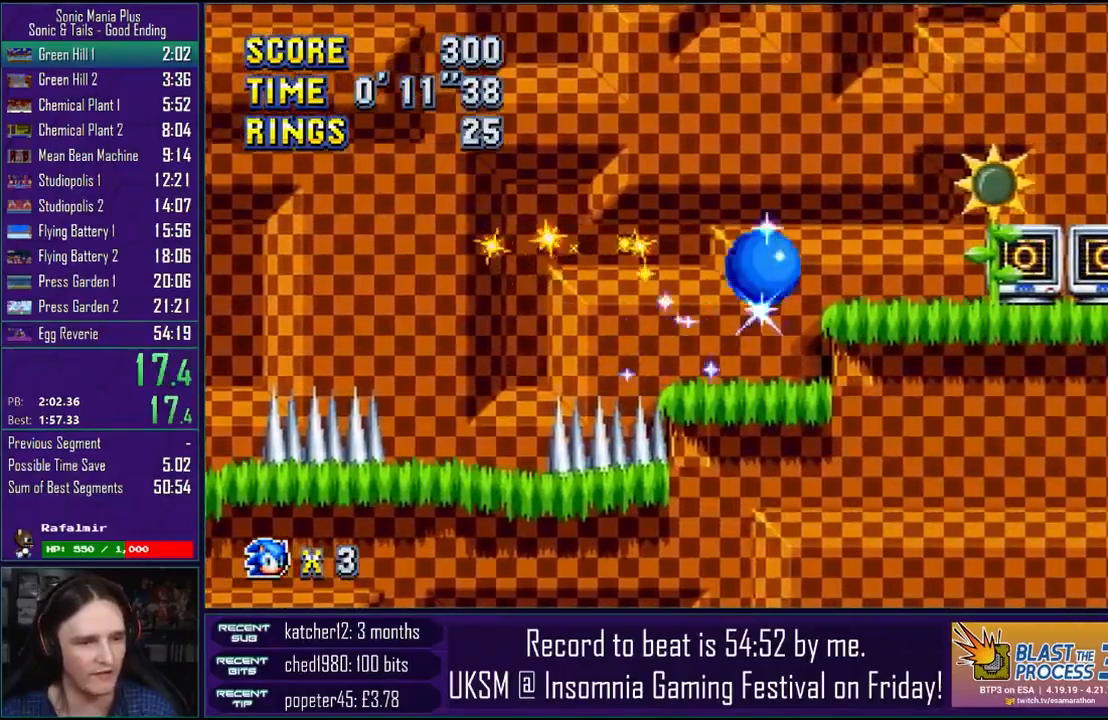
{"buttons": ["CROSS"], "left_stick": "right", "right_stick": "center", "events": [[167, "CROSS", "up"], [233, "CROSS", "down"]]}
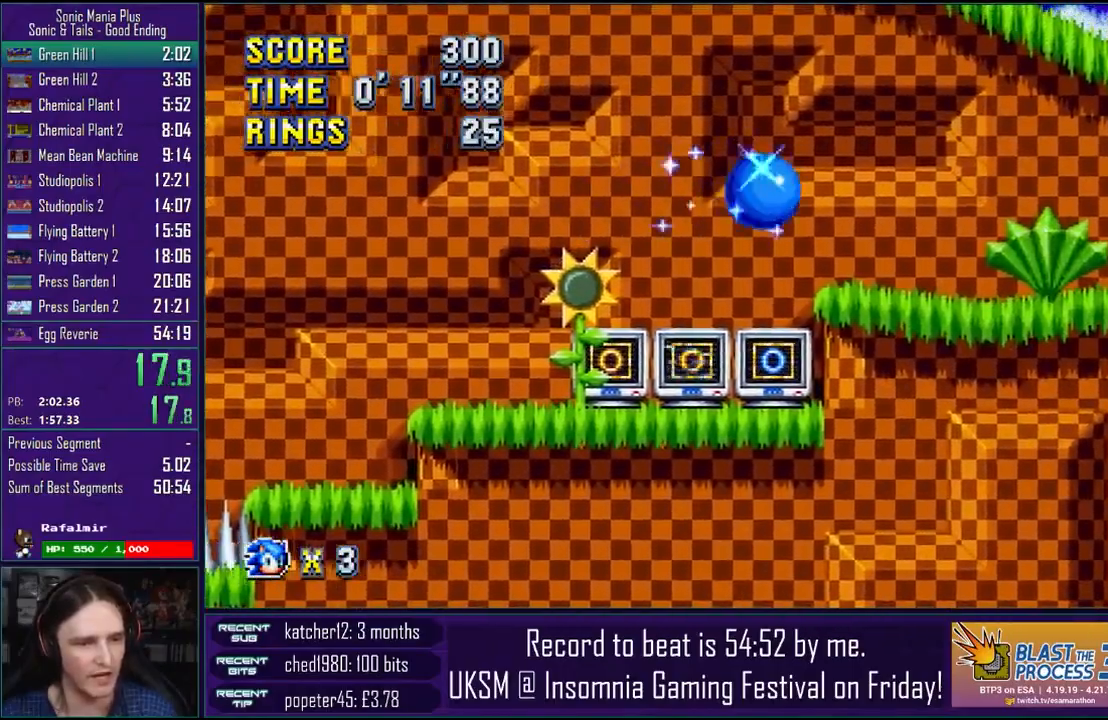
{"buttons": [], "left_stick": "right", "right_stick": "center", "events": [[383, "CROSS", "up"]]}
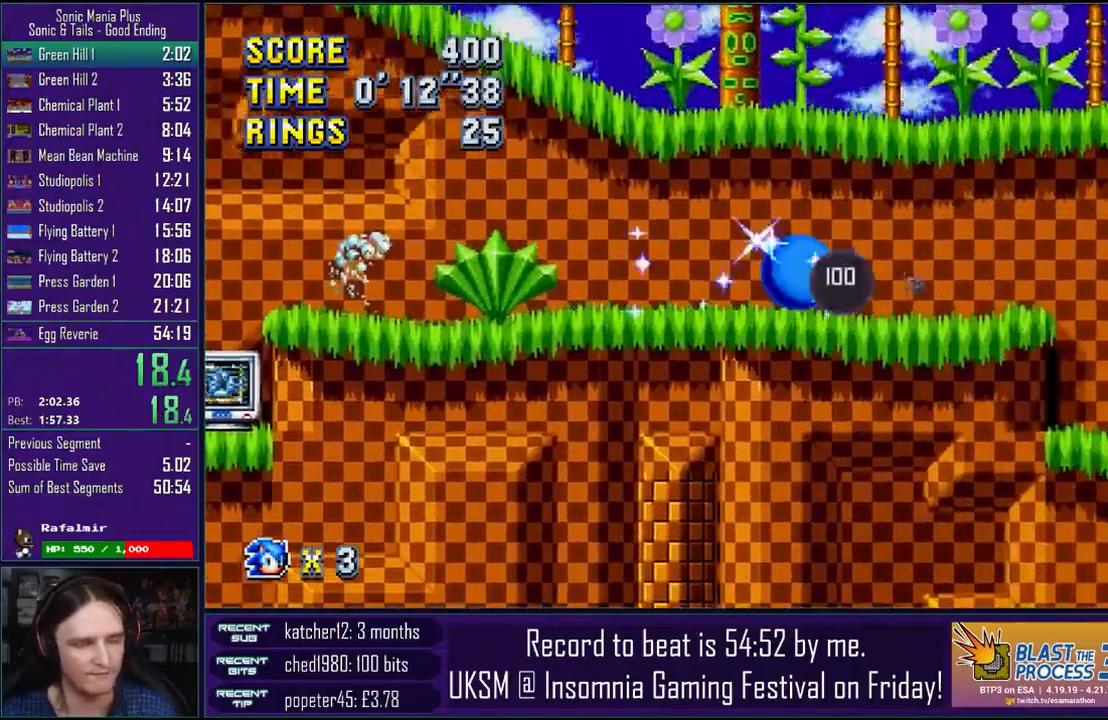
{"buttons": [], "left_stick": "left", "right_stick": "center", "events": [[417, "left_stick", "left"]]}
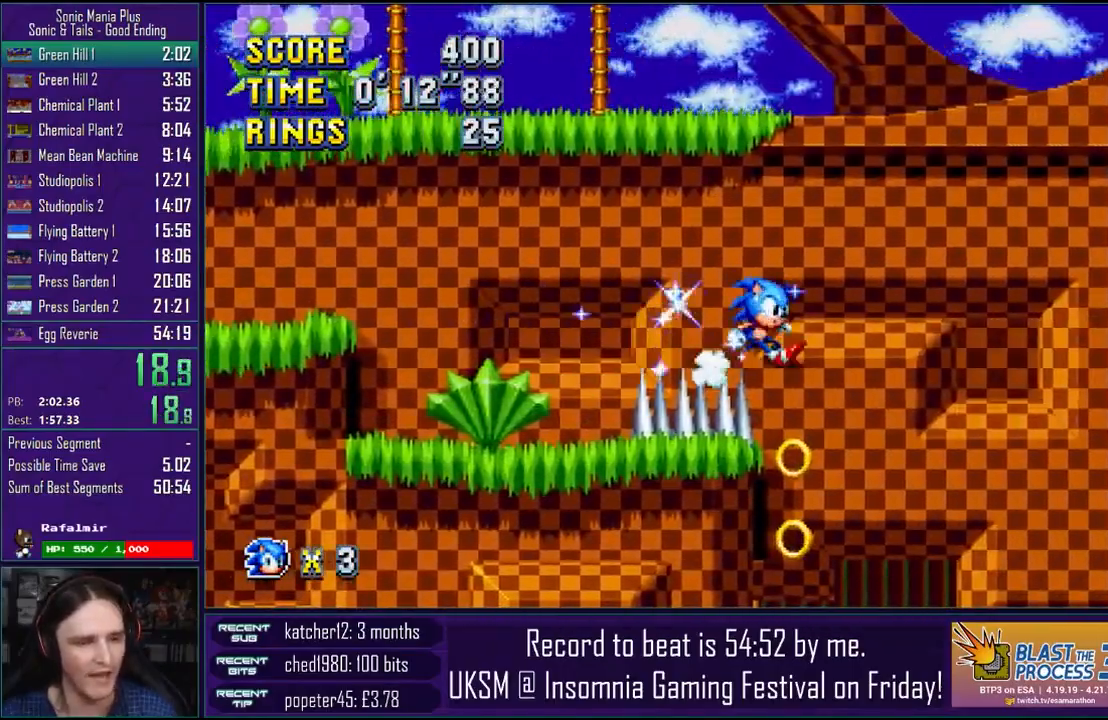
{"buttons": [], "left_stick": "left", "right_stick": "center", "events": []}
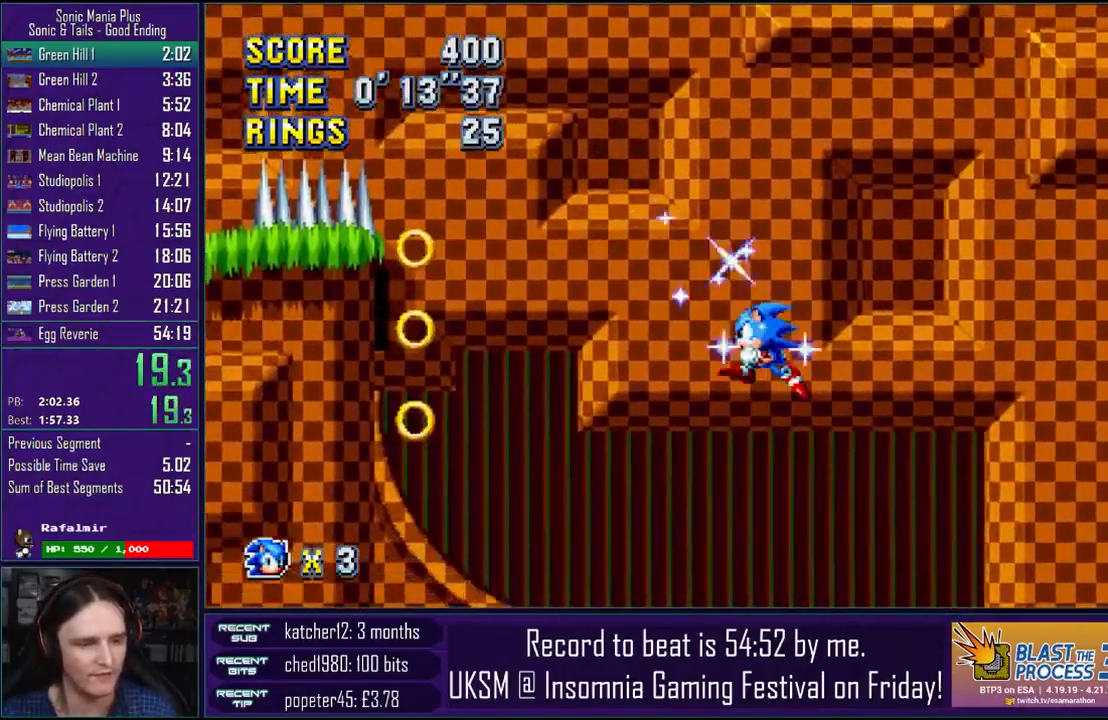
{"buttons": ["CROSS"], "left_stick": "center", "right_stick": "center", "events": [[250, "CROSS", "down"], [317, "CROSS", "up"], [433, "CROSS", "down"], [433, "left_stick", "center"]]}
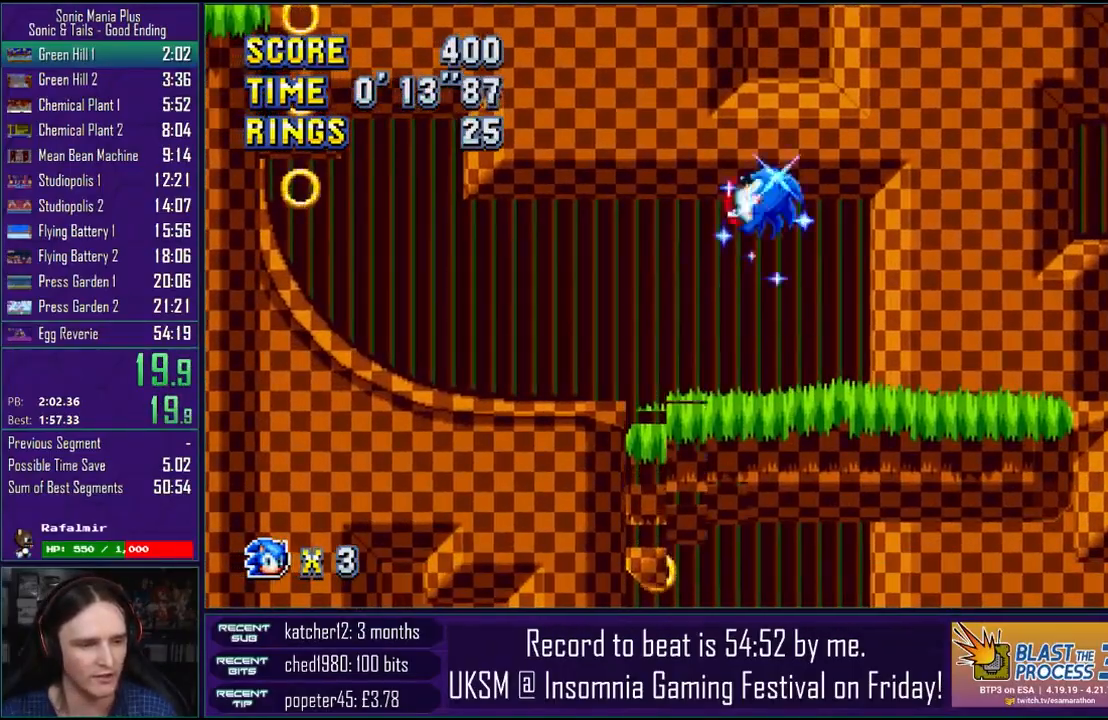
{"buttons": ["CROSS"], "left_stick": "left", "right_stick": "center", "events": [[200, "left_stick", "left"]]}
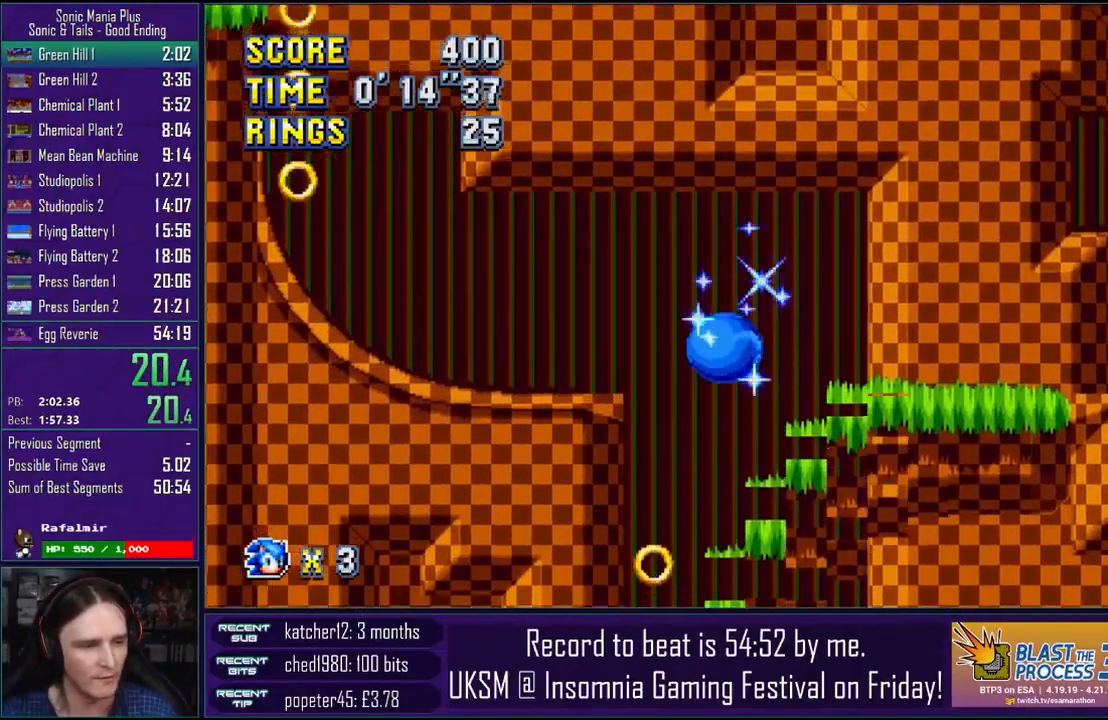
{"buttons": ["CROSS"], "left_stick": "right", "right_stick": "center", "events": [[183, "left_stick", "center"], [250, "left_stick", "right"]]}
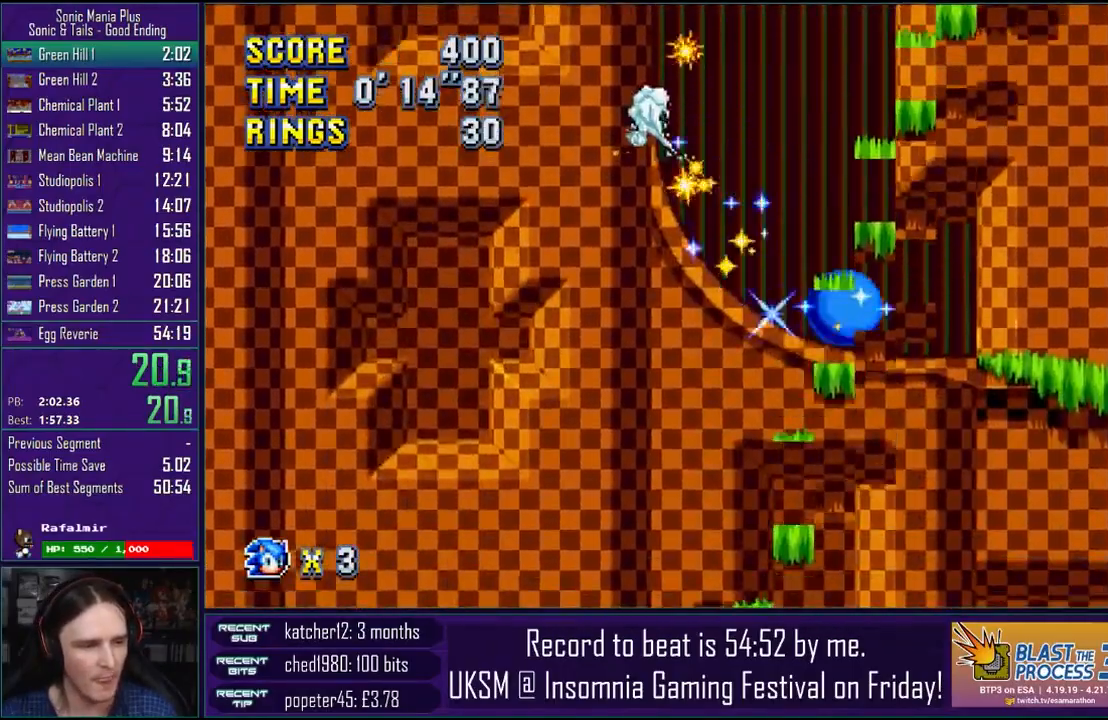
{"buttons": [], "left_stick": "right", "right_stick": "center", "events": [[183, "CROSS", "up"]]}
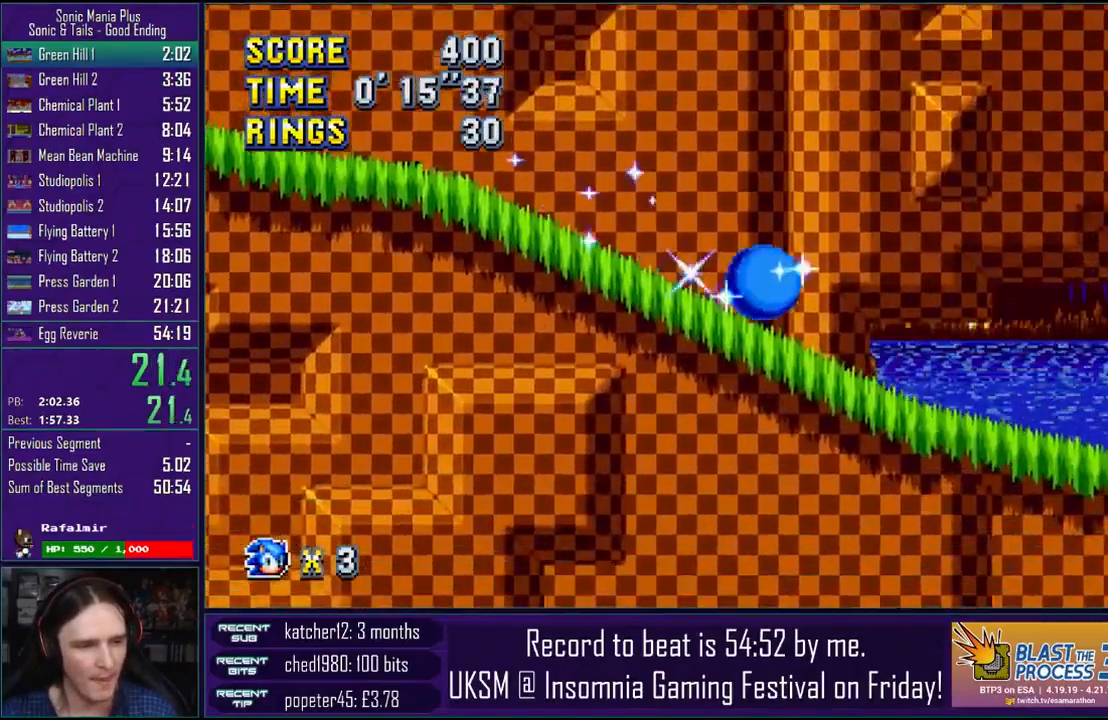
{"buttons": [], "left_stick": "right", "right_stick": "center", "events": [[283, "CROSS", "down"], [500, "CROSS", "up"]]}
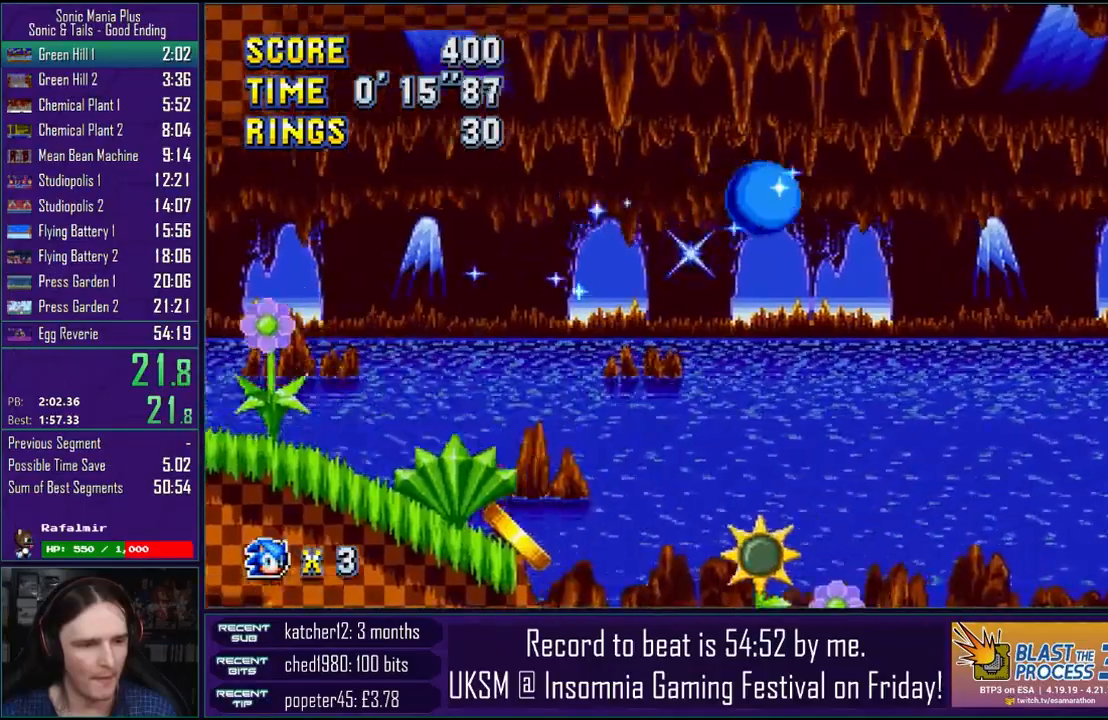
{"buttons": ["CROSS"], "left_stick": "center", "right_stick": "center", "events": [[67, "CROSS", "down"], [117, "left_stick", "left"], [467, "left_stick", "center"]]}
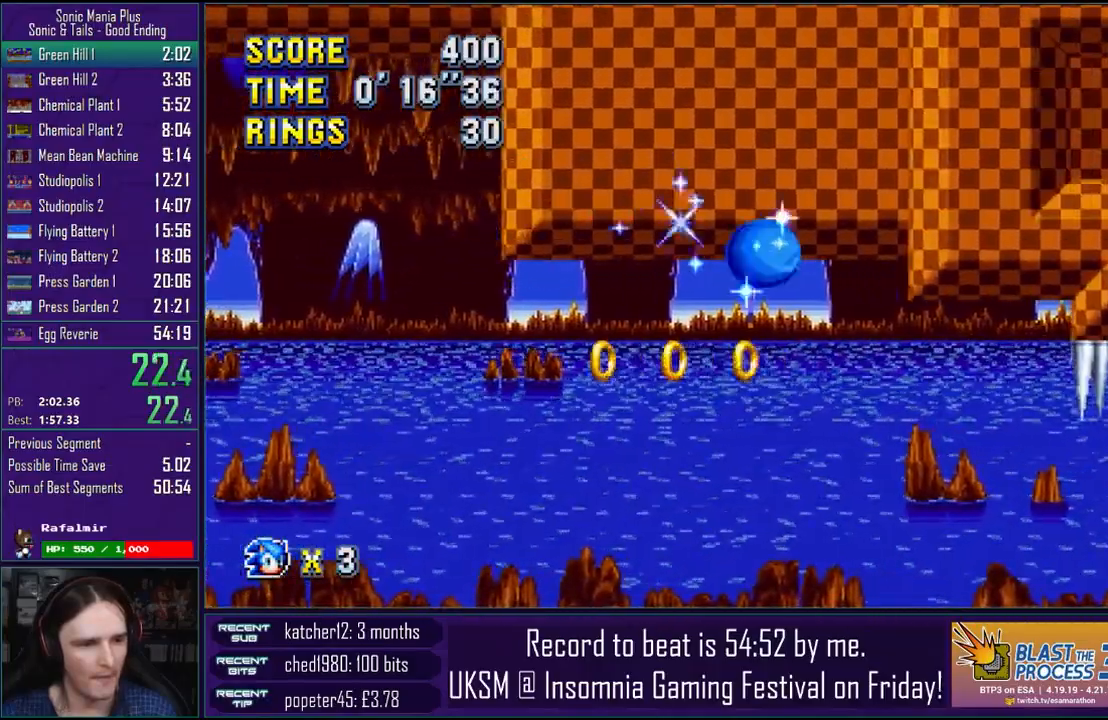
{"buttons": ["CROSS"], "left_stick": "down-right", "right_stick": "center", "events": [[33, "left_stick", "down-right"]]}
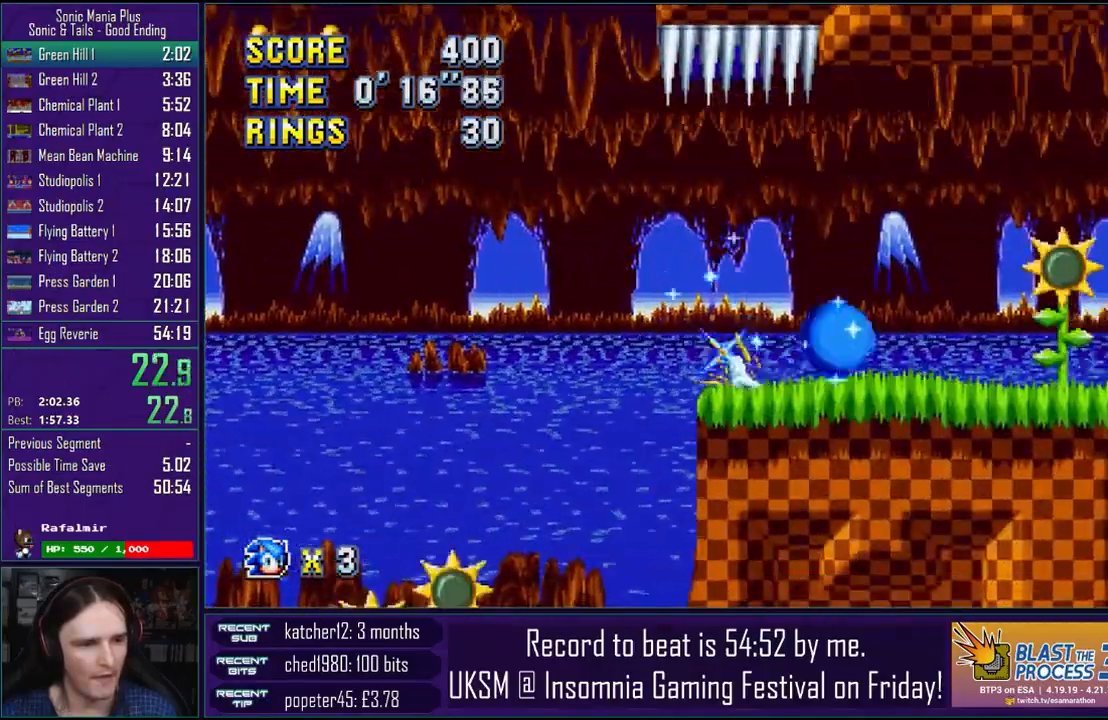
{"buttons": ["CROSS"], "left_stick": "center", "right_stick": "center", "events": [[50, "CROSS", "up"], [117, "L2", "down"], [150, "CROSS", "down"], [250, "CROSS", "up"], [333, "CROSS", "down"], [367, "L2", "up"], [450, "left_stick", "center"]]}
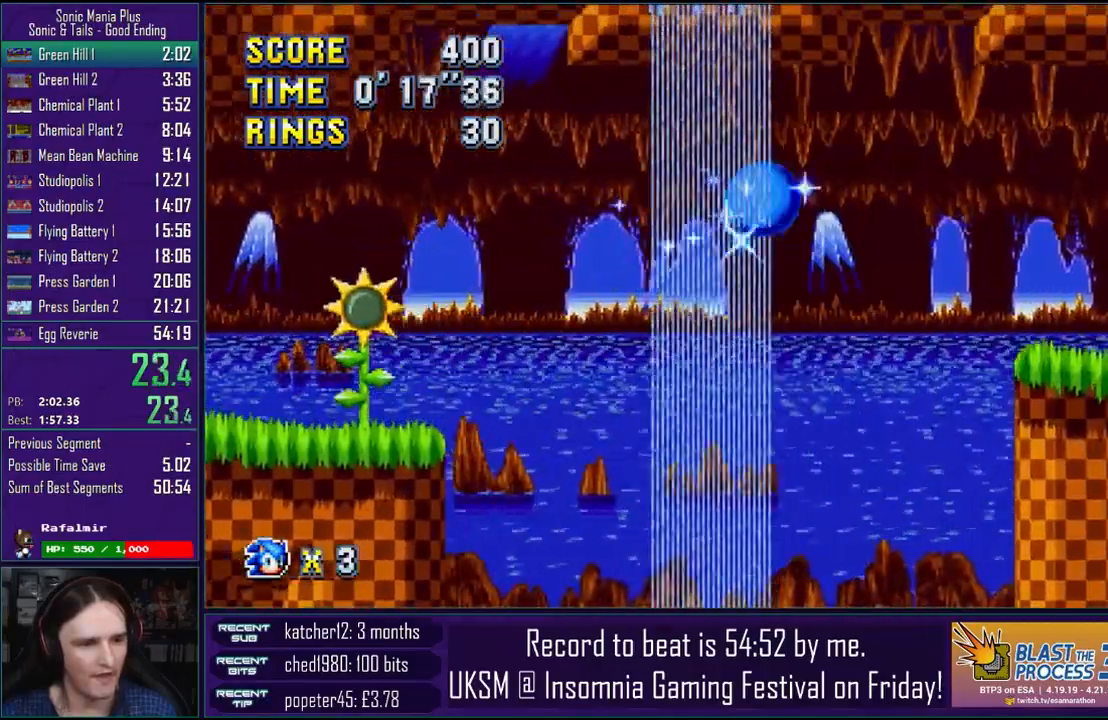
{"buttons": ["CROSS"], "left_stick": "right", "right_stick": "center", "events": [[283, "left_stick", "right"]]}
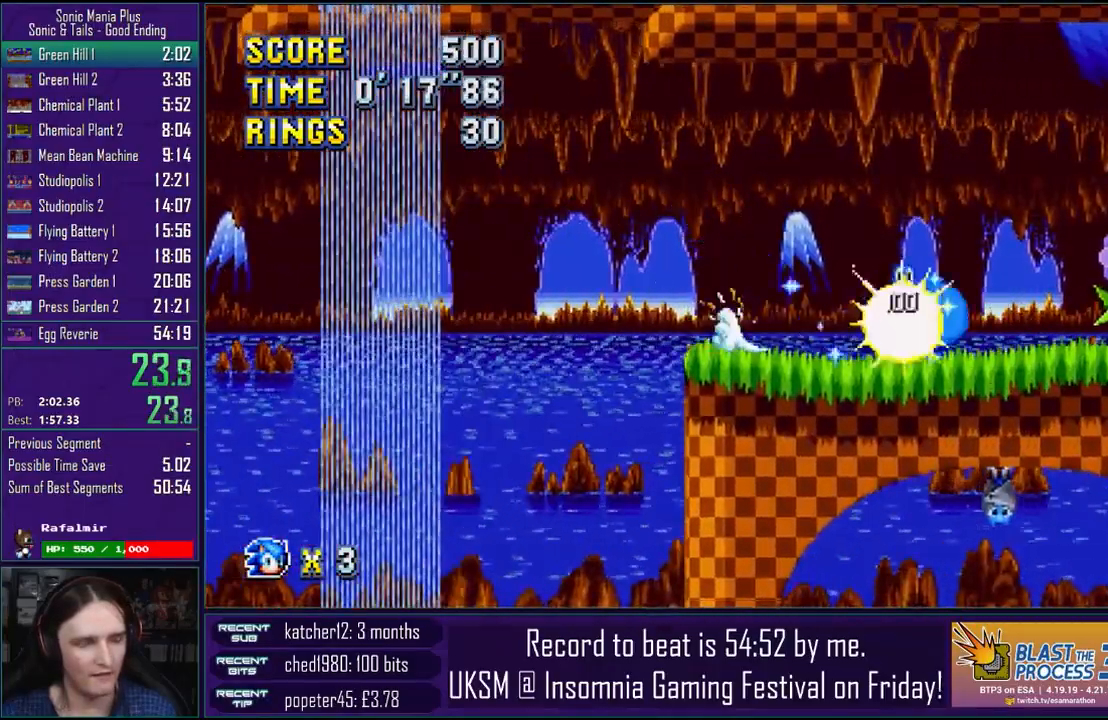
{"buttons": ["CROSS"], "left_stick": "right", "right_stick": "center", "events": [[67, "CROSS", "up"], [267, "CROSS", "down"], [350, "CROSS", "up"], [433, "CROSS", "down"]]}
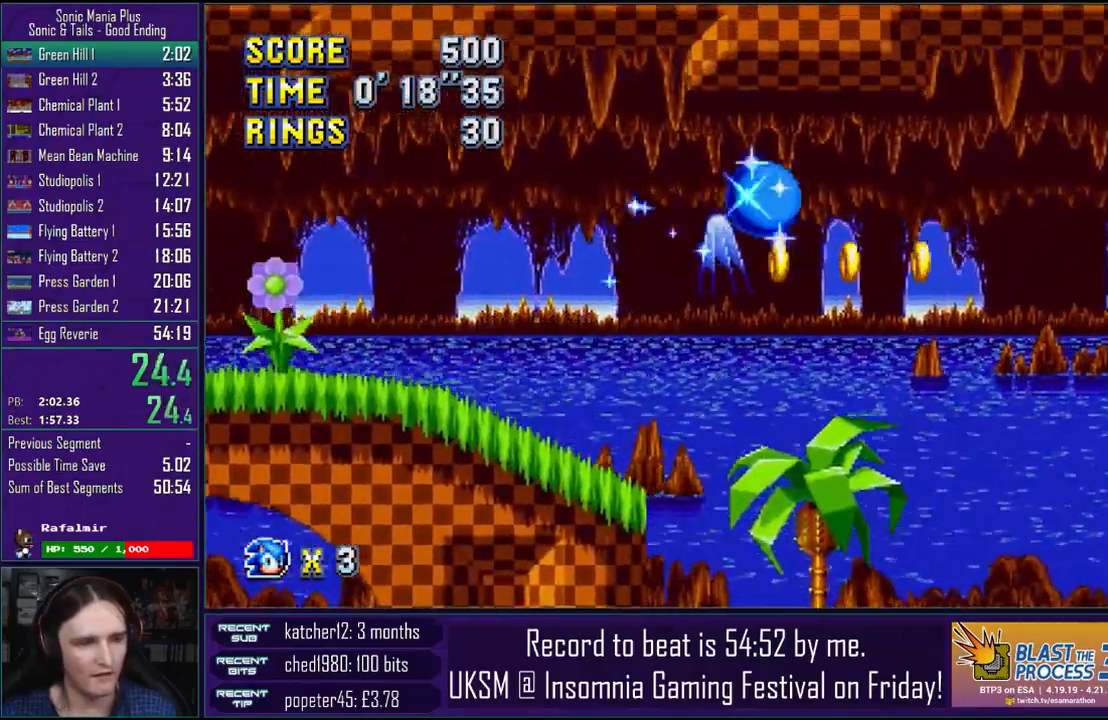
{"buttons": ["CROSS"], "left_stick": "right", "right_stick": "center", "events": [[217, "left_stick", "center"], [267, "left_stick", "right"]]}
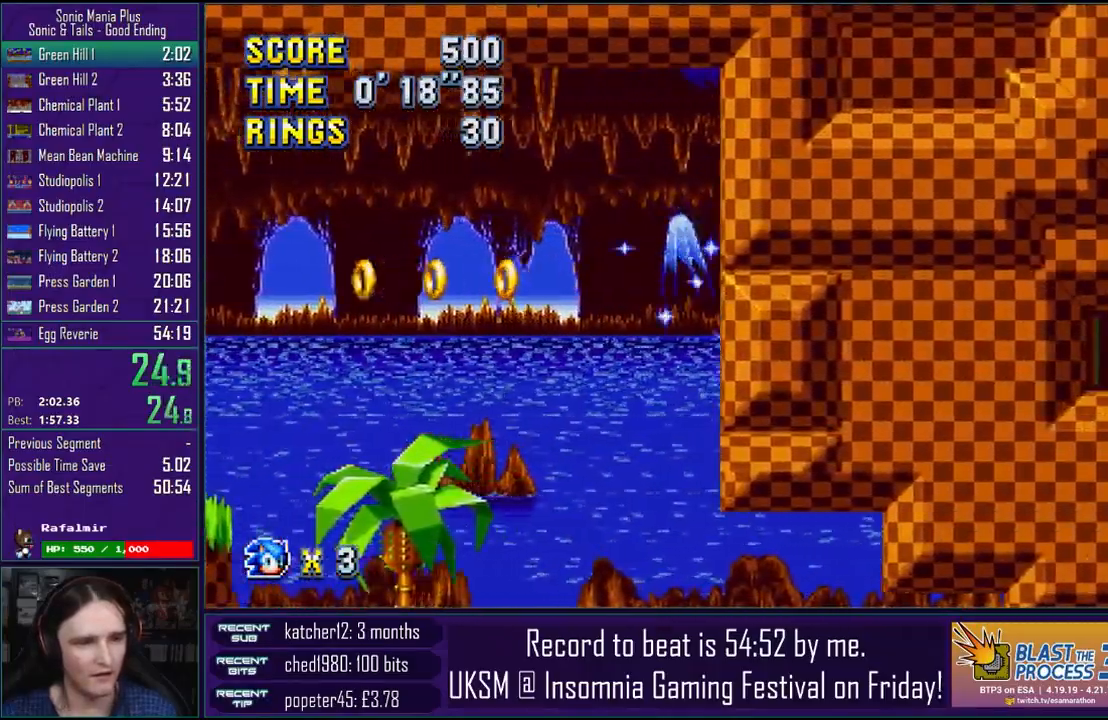
{"buttons": [], "left_stick": "center", "right_stick": "center", "events": [[217, "CROSS", "up"], [417, "left_stick", "center"]]}
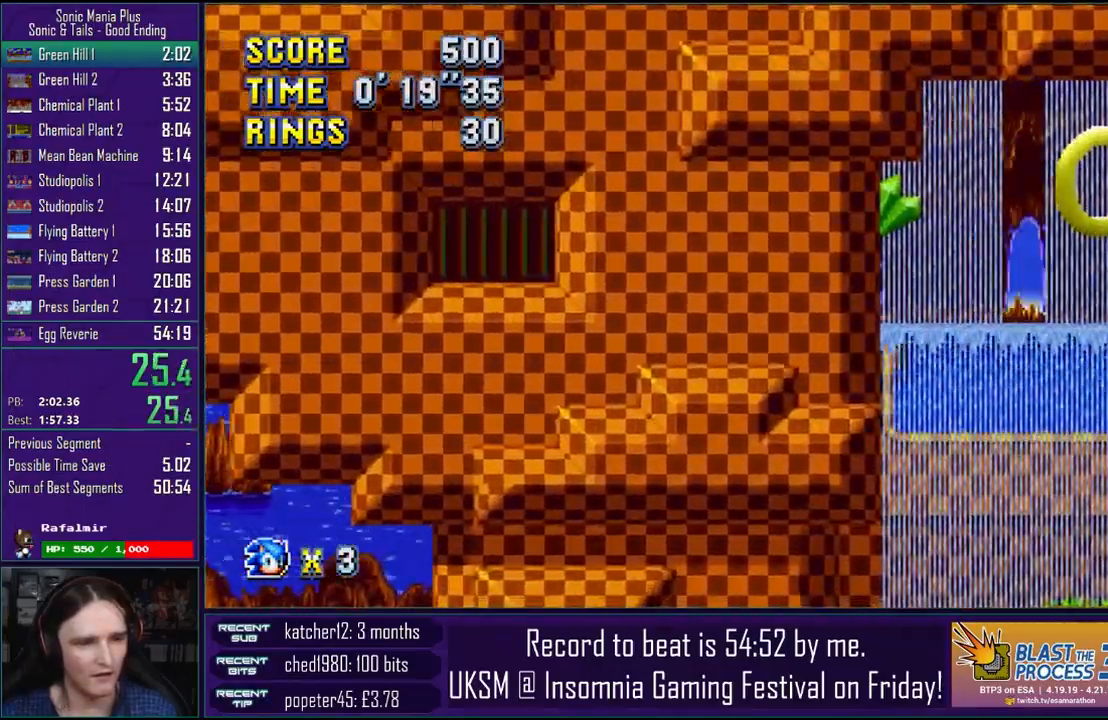
{"buttons": [], "left_stick": "left", "right_stick": "center", "events": [[17, "left_stick", "left"], [67, "L2", "down"], [117, "CROSS", "down"], [133, "L2", "up"], [183, "L2", "down"], [200, "CROSS", "up"], [333, "L2", "up"]]}
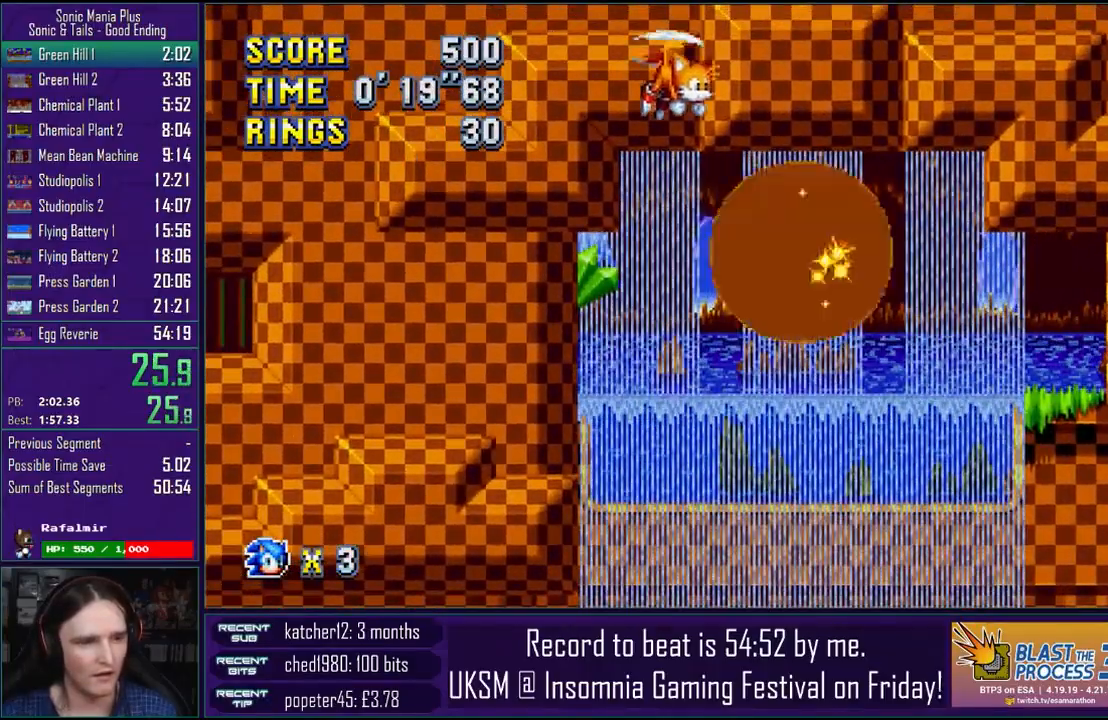
{"buttons": ["CROSS"], "left_stick": "center", "right_stick": "center", "events": [[17, "CROSS", "down"], [67, "left_stick", "center"], [100, "CROSS", "up"], [200, "CROSS", "down"], [317, "CROSS", "up"], [433, "CROSS", "down"]]}
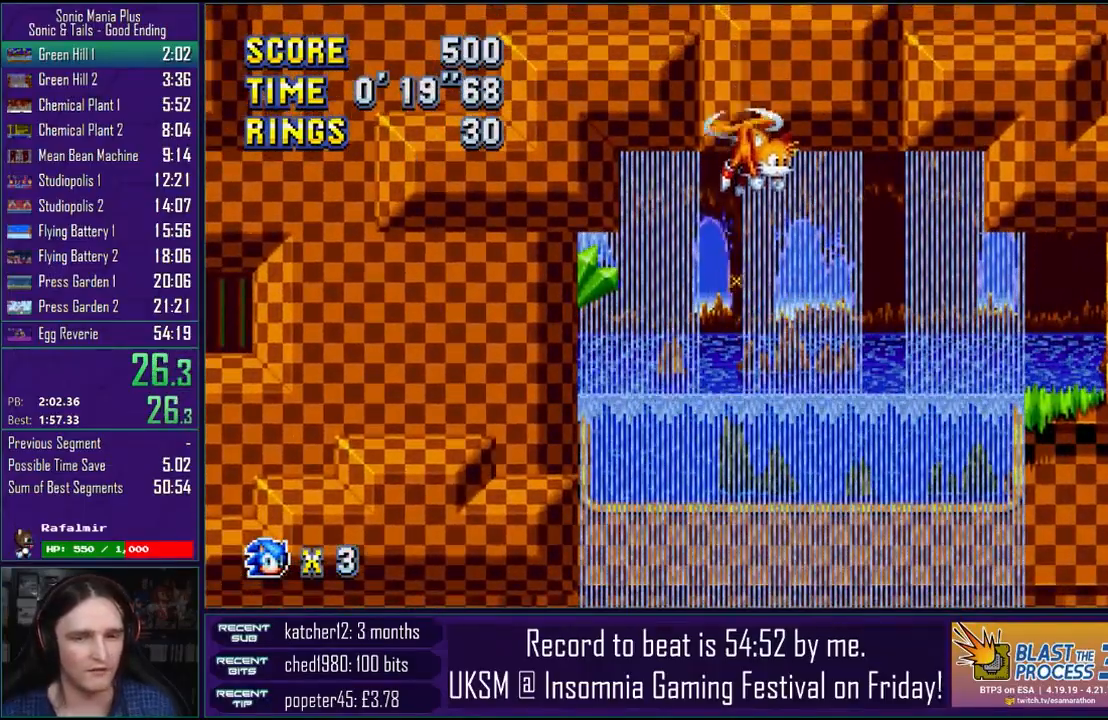
{"buttons": [], "left_stick": "center", "right_stick": "center", "events": [[33, "CROSS", "up"], [133, "CROSS", "down"], [267, "CROSS", "up"], [333, "CROSS", "down"], [400, "right_stick", "right"], [467, "CROSS", "up"], [467, "right_stick", "center"]]}
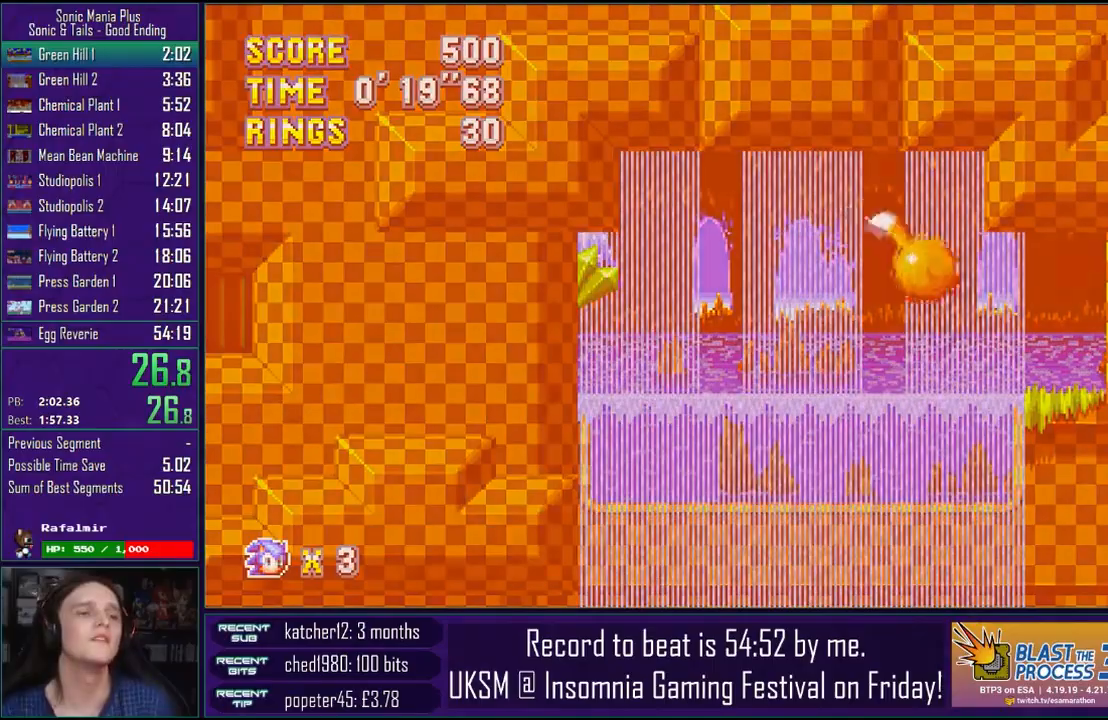
{"buttons": ["CROSS"], "left_stick": "center", "right_stick": "center", "events": [[67, "CROSS", "down"], [183, "CROSS", "up"], [283, "CROSS", "down"], [367, "CROSS", "up"], [467, "CROSS", "down"]]}
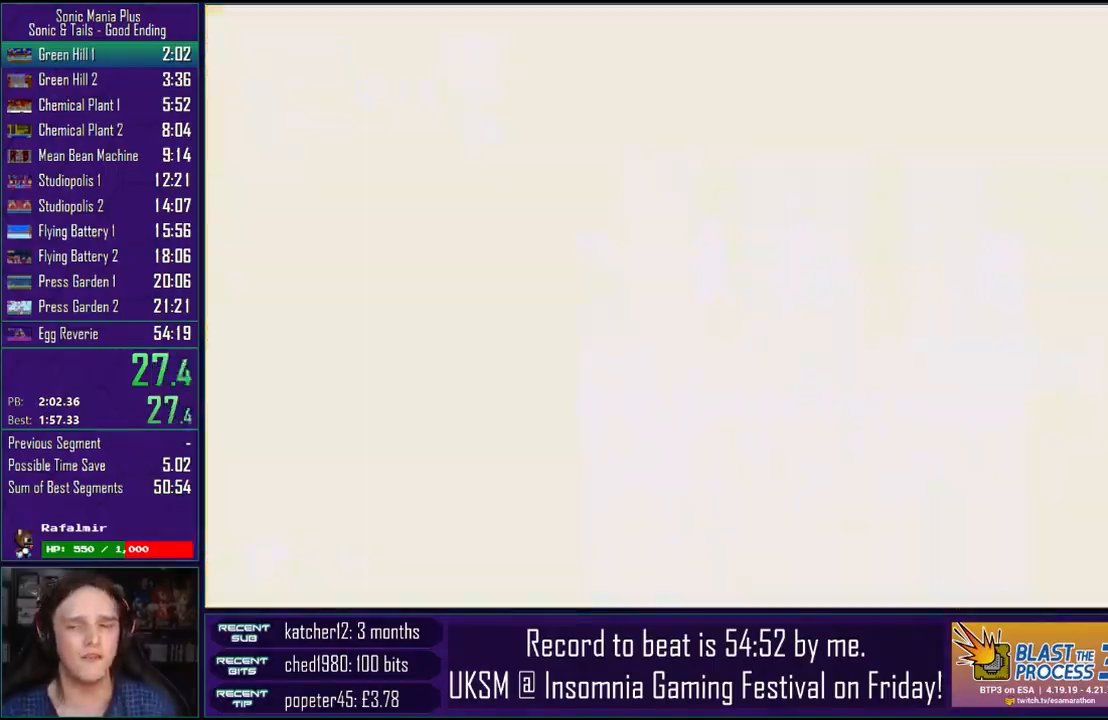
{"buttons": [], "left_stick": "center", "right_stick": "center", "events": [[67, "CROSS", "up"], [150, "CROSS", "down"], [267, "CROSS", "up"]]}
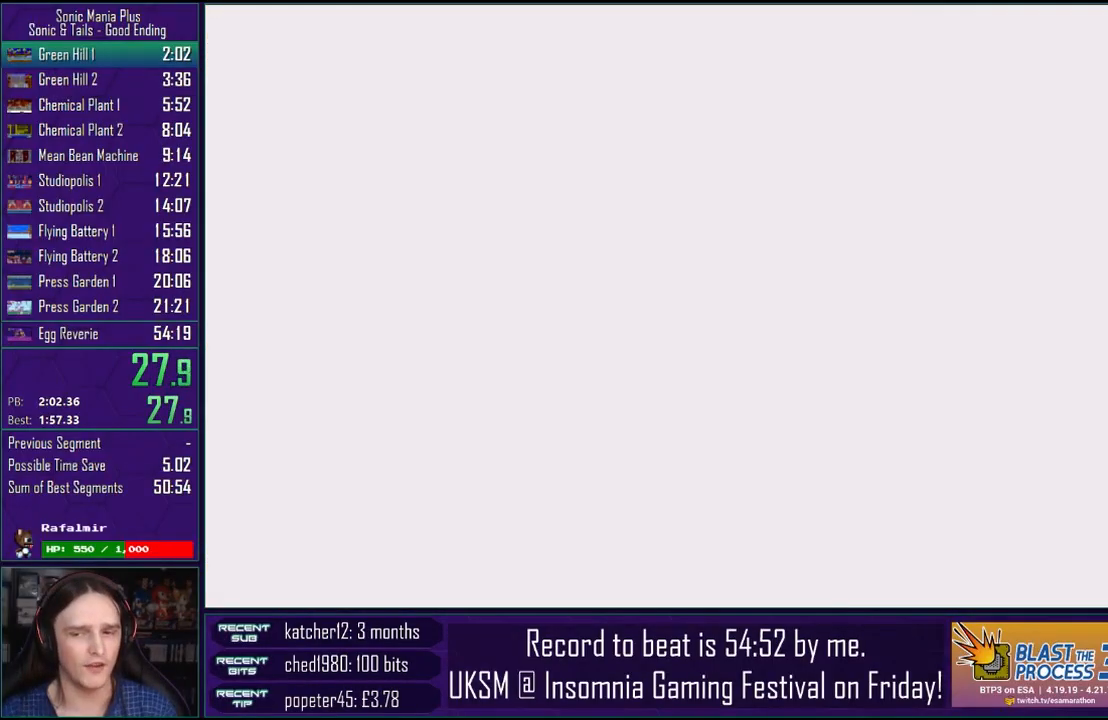
{"buttons": [], "left_stick": "center", "right_stick": "center", "events": []}
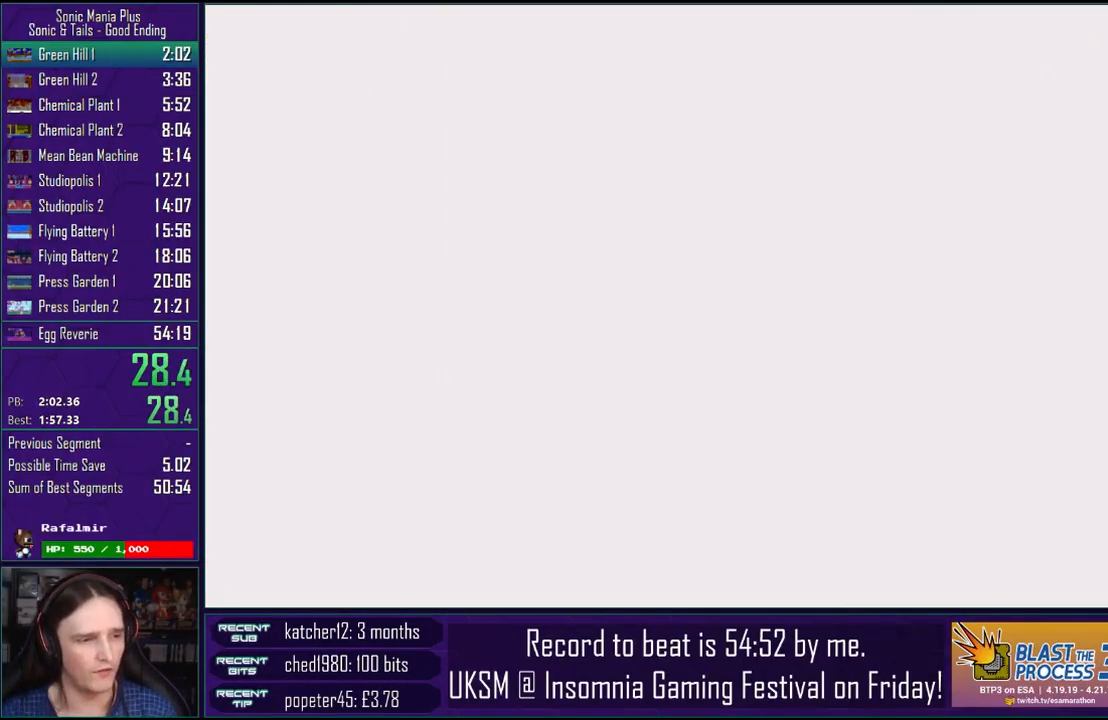
{"buttons": [], "left_stick": "left", "right_stick": "center", "events": [[283, "left_stick", "left"]]}
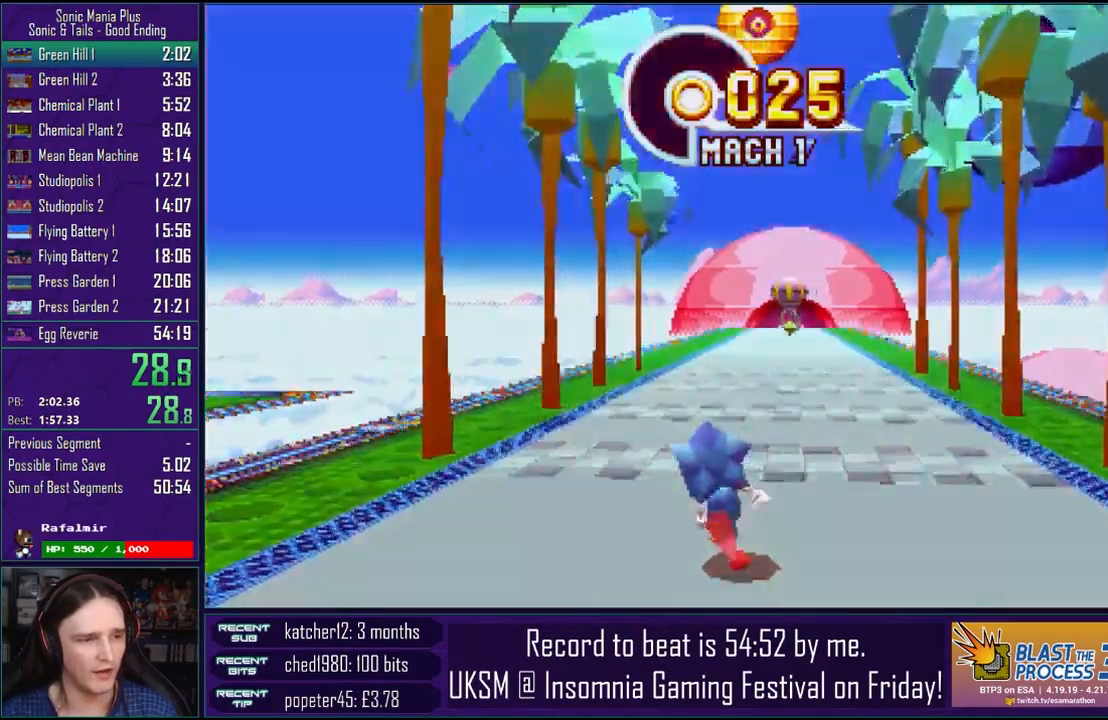
{"buttons": [], "left_stick": "left", "right_stick": "center", "events": []}